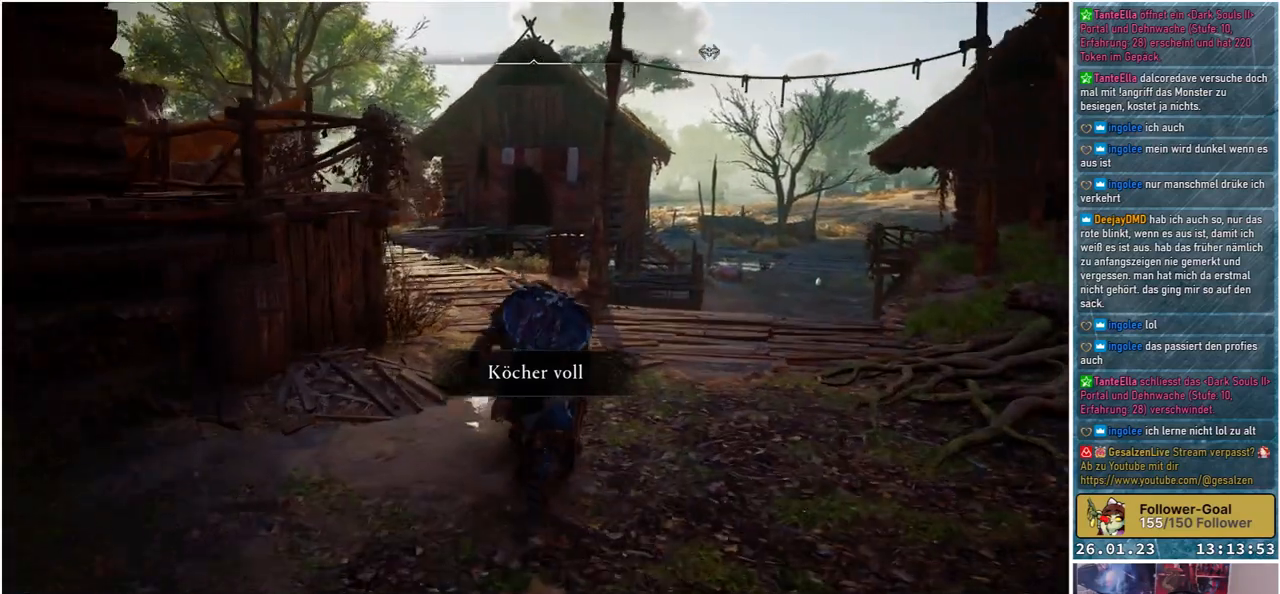
Gameplay with a controller (Xbox layout); each line is a JSON object with the inputs held at the frame after it. "events" lists button and stick changes between this image and that frame as [ms after this image, input, new state], when the widget could be followed in between.
{"buttons": [], "left_stick": "up", "right_stick": "left", "events": [[67, "right_stick", "left"]]}
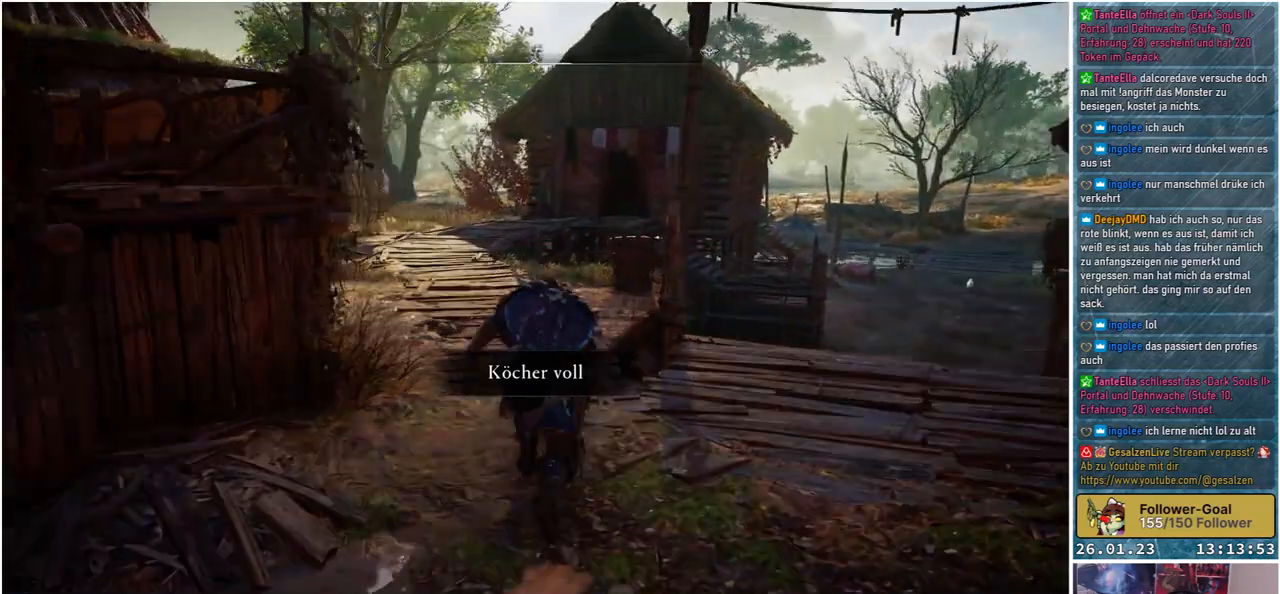
{"buttons": [], "left_stick": "up", "right_stick": "left", "events": []}
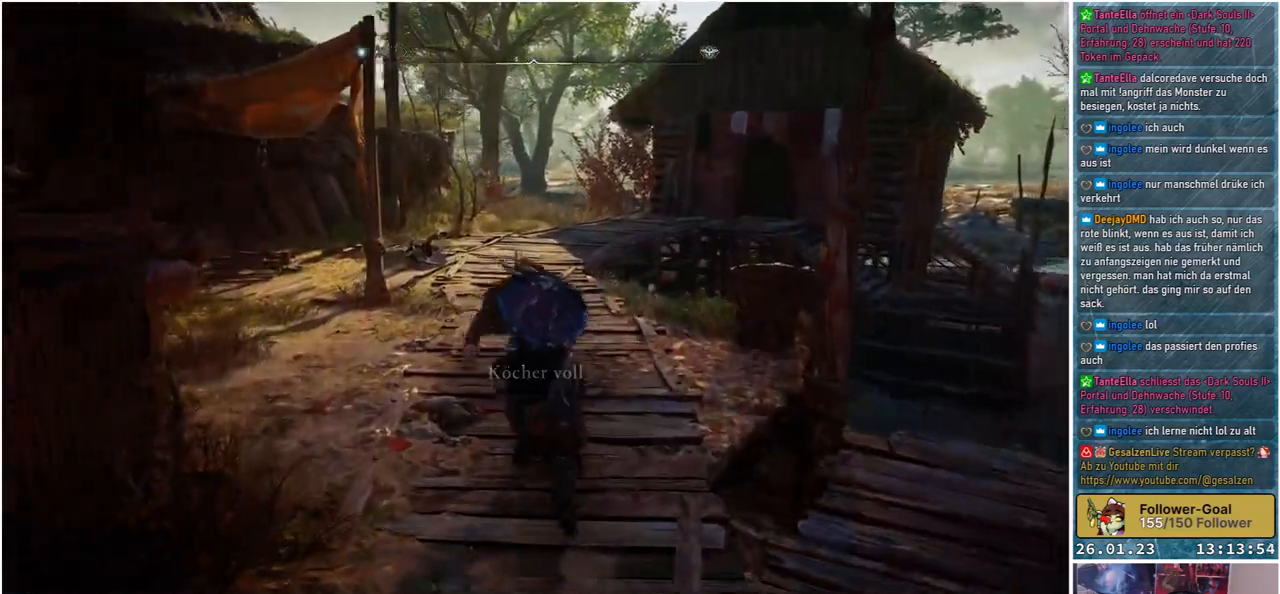
{"buttons": [], "left_stick": "up", "right_stick": "left", "events": []}
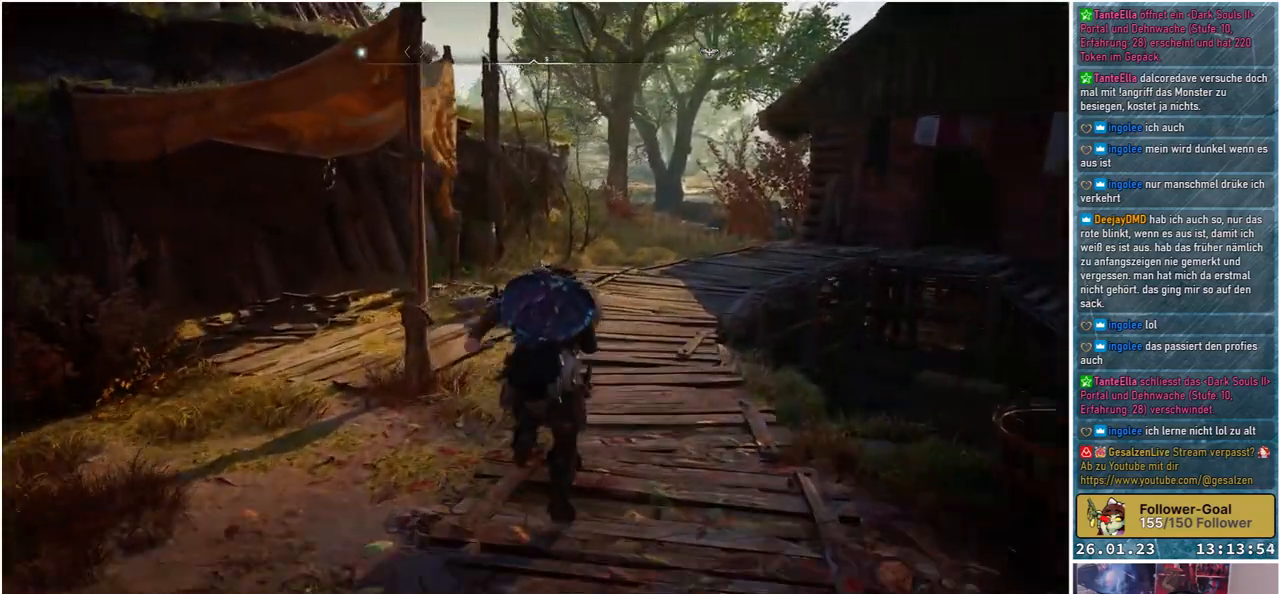
{"buttons": [], "left_stick": "up-right", "right_stick": "left", "events": [[83, "left_stick", "up-right"]]}
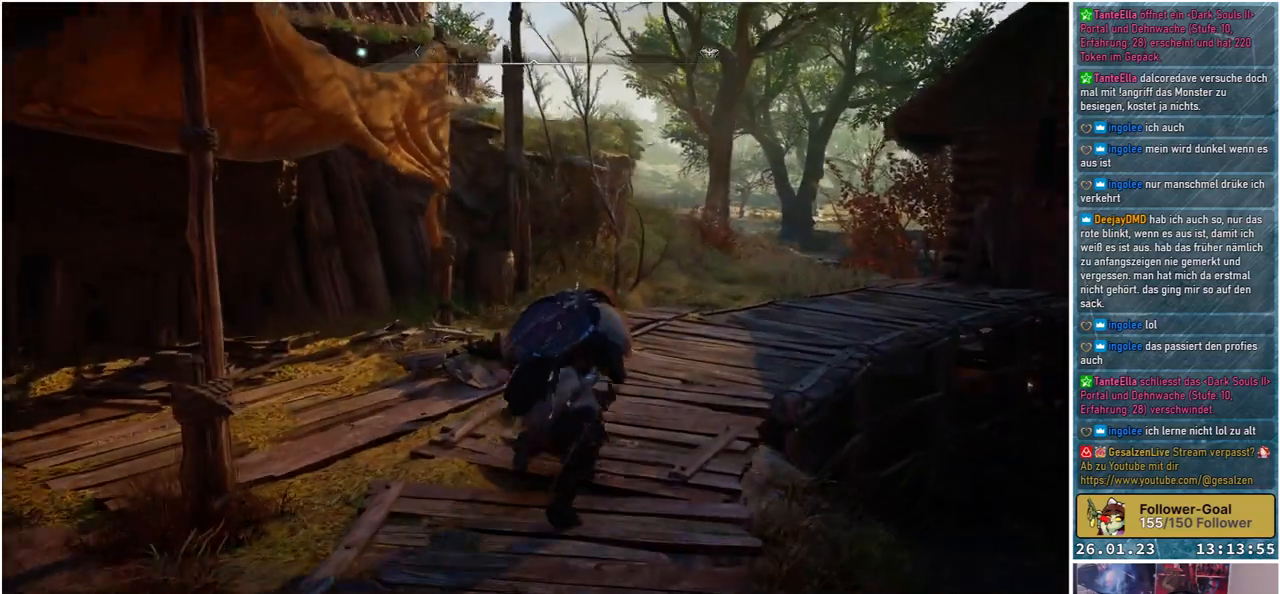
{"buttons": [], "left_stick": "up-right", "right_stick": "up-left", "events": [[333, "right_stick", "up-left"]]}
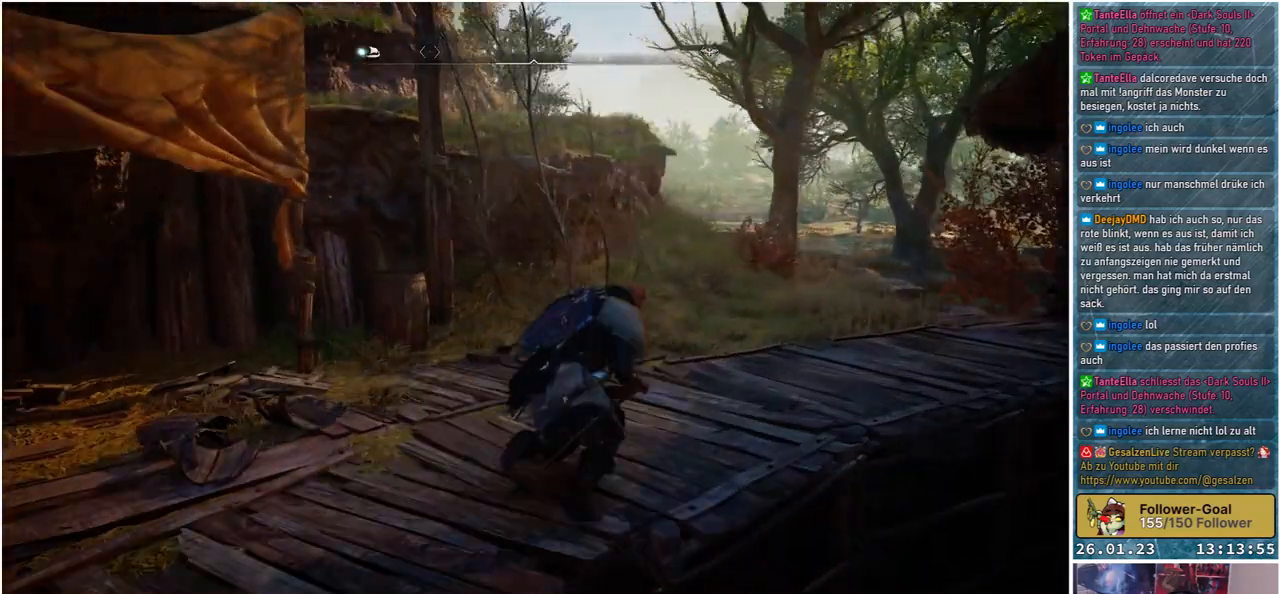
{"buttons": [], "left_stick": "up-right", "right_stick": "up-left", "events": []}
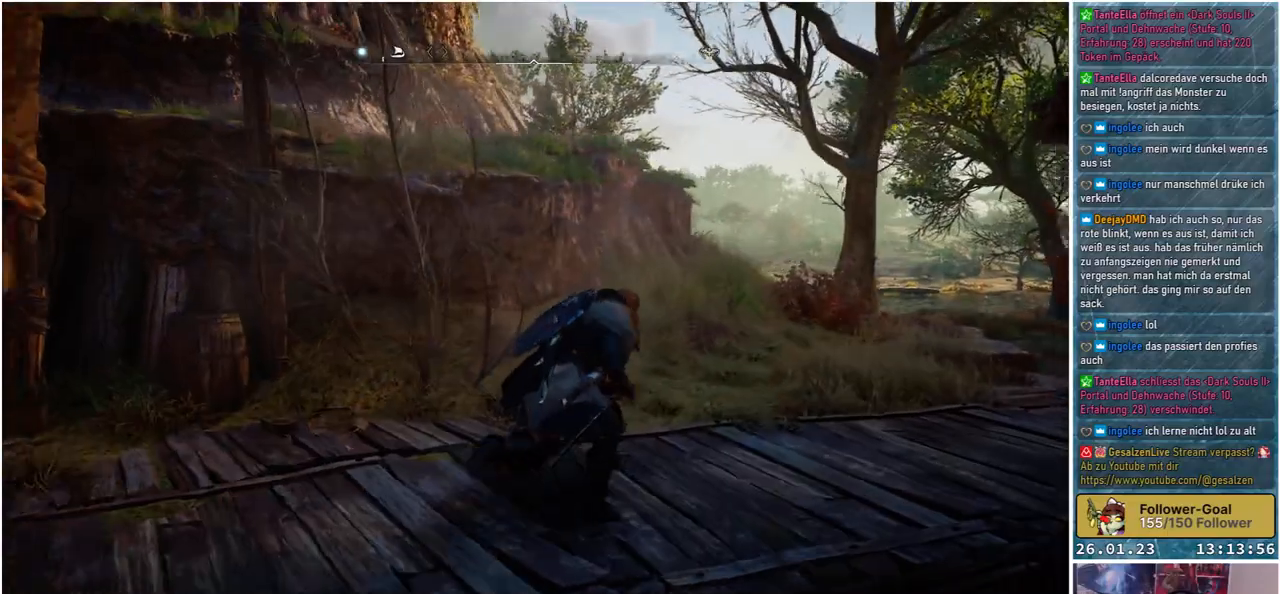
{"buttons": [], "left_stick": "up-right", "right_stick": "up-left", "events": []}
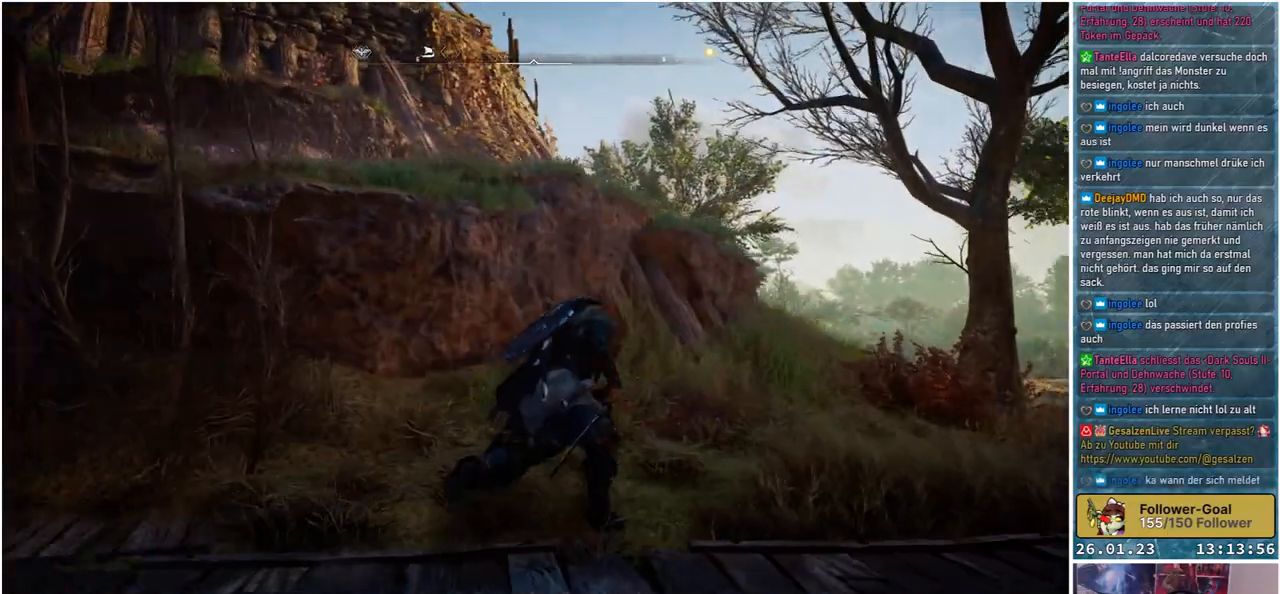
{"buttons": [], "left_stick": "up-right", "right_stick": "down-left", "events": [[100, "right_stick", "left"], [267, "right_stick", "down-left"]]}
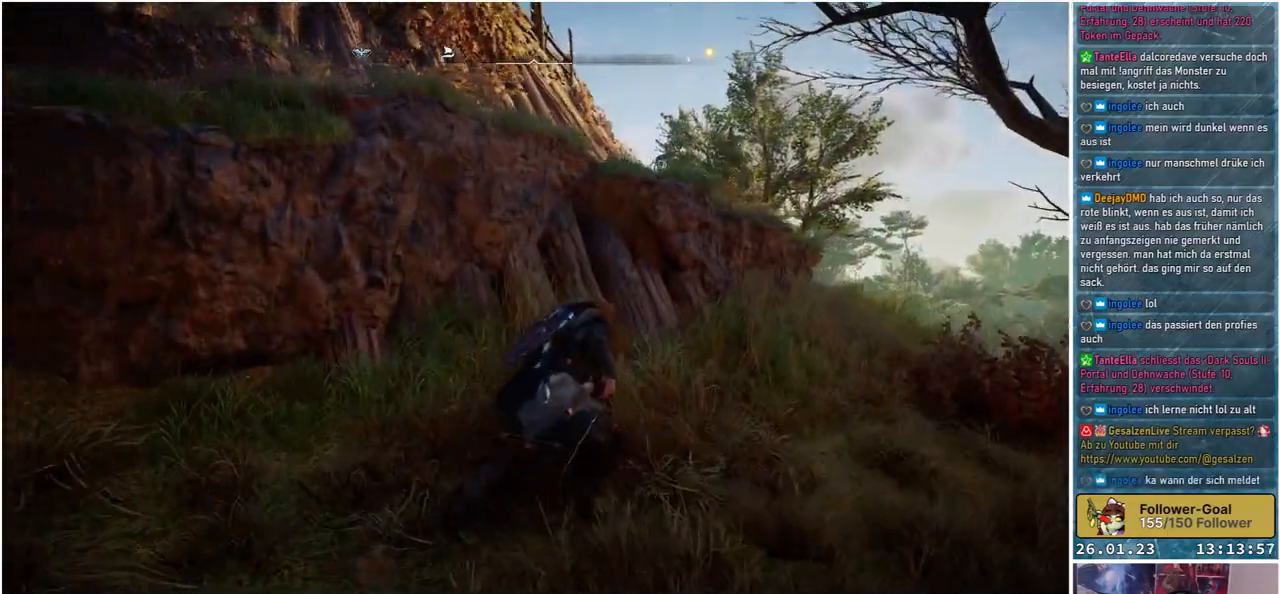
{"buttons": [], "left_stick": "up-right", "right_stick": "down-left", "events": []}
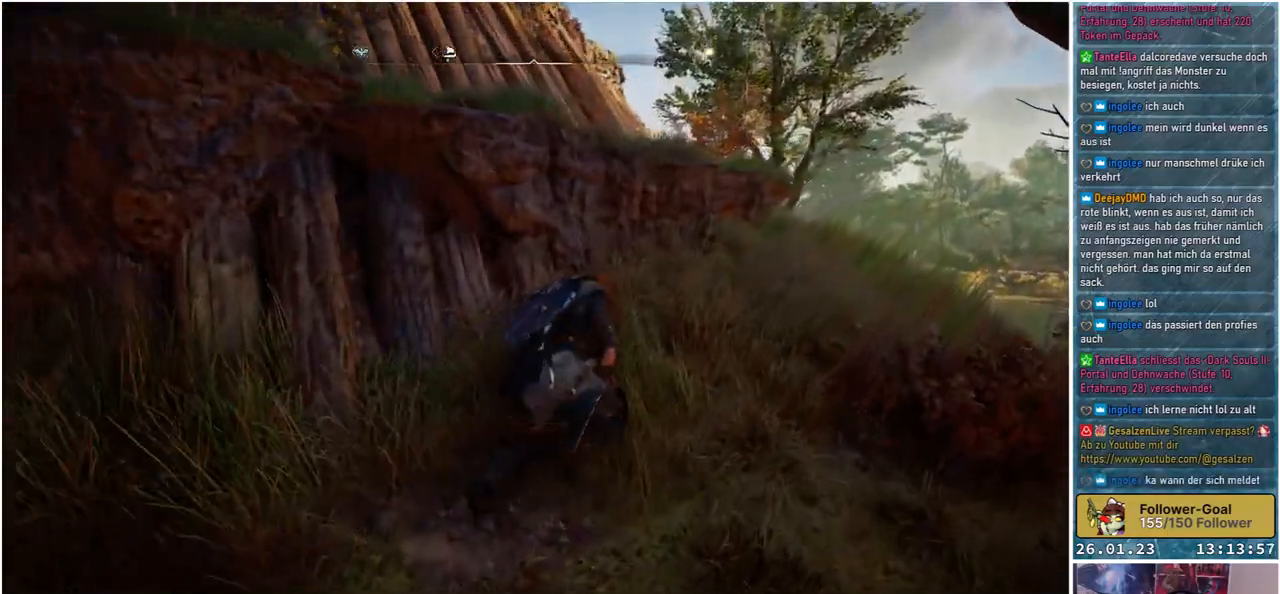
{"buttons": [], "left_stick": "up-right", "right_stick": "down-left", "events": []}
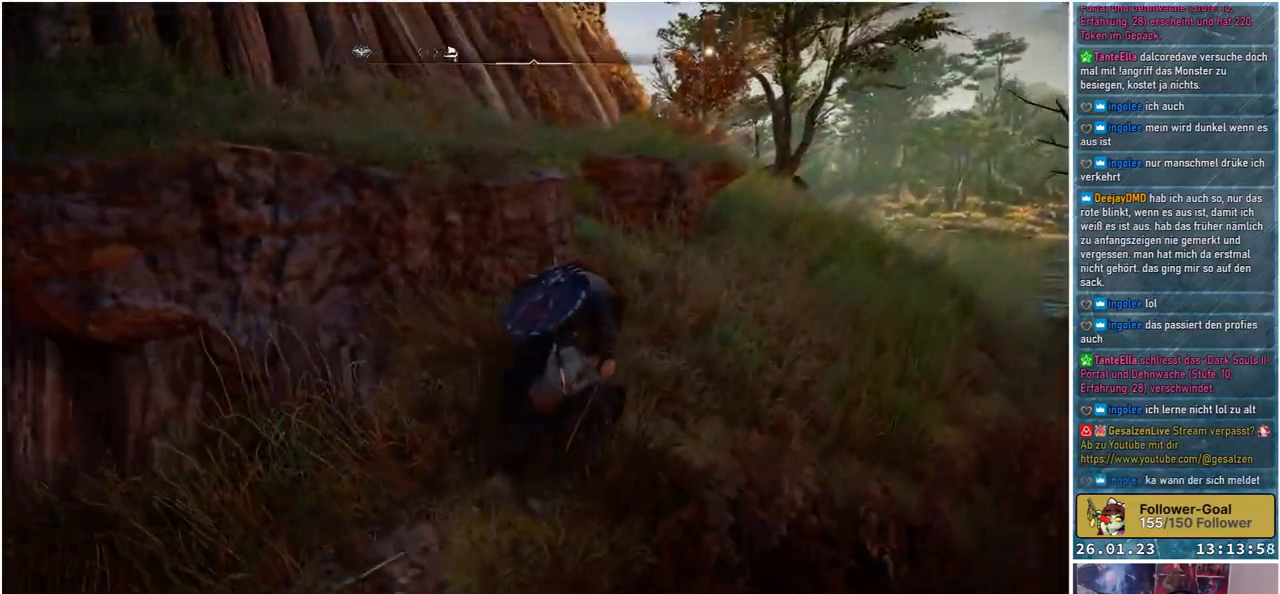
{"buttons": [], "left_stick": "up-right", "right_stick": "down-left", "events": []}
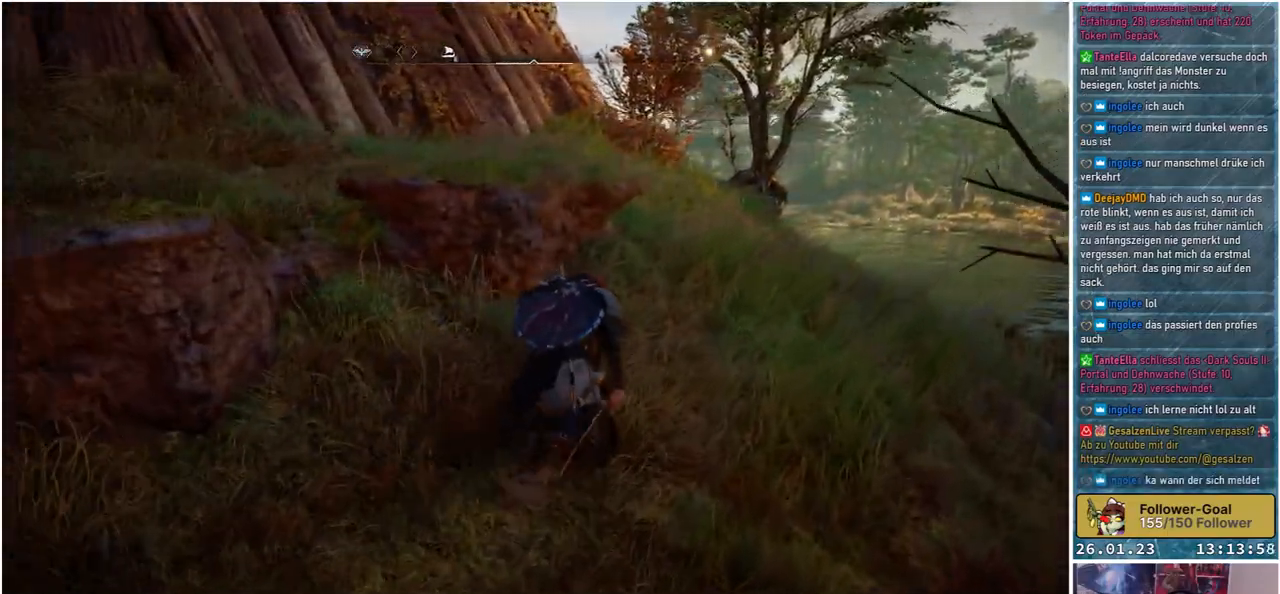
{"buttons": [], "left_stick": "up-right", "right_stick": "down-left", "events": []}
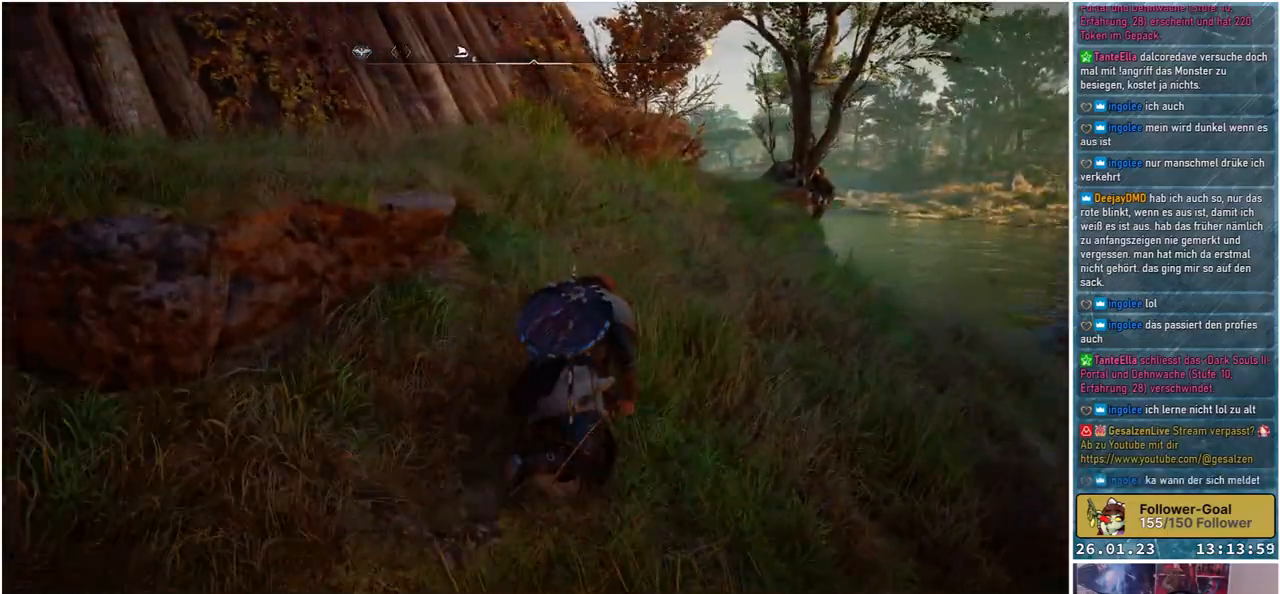
{"buttons": [], "left_stick": "up-right", "right_stick": "down-left", "events": []}
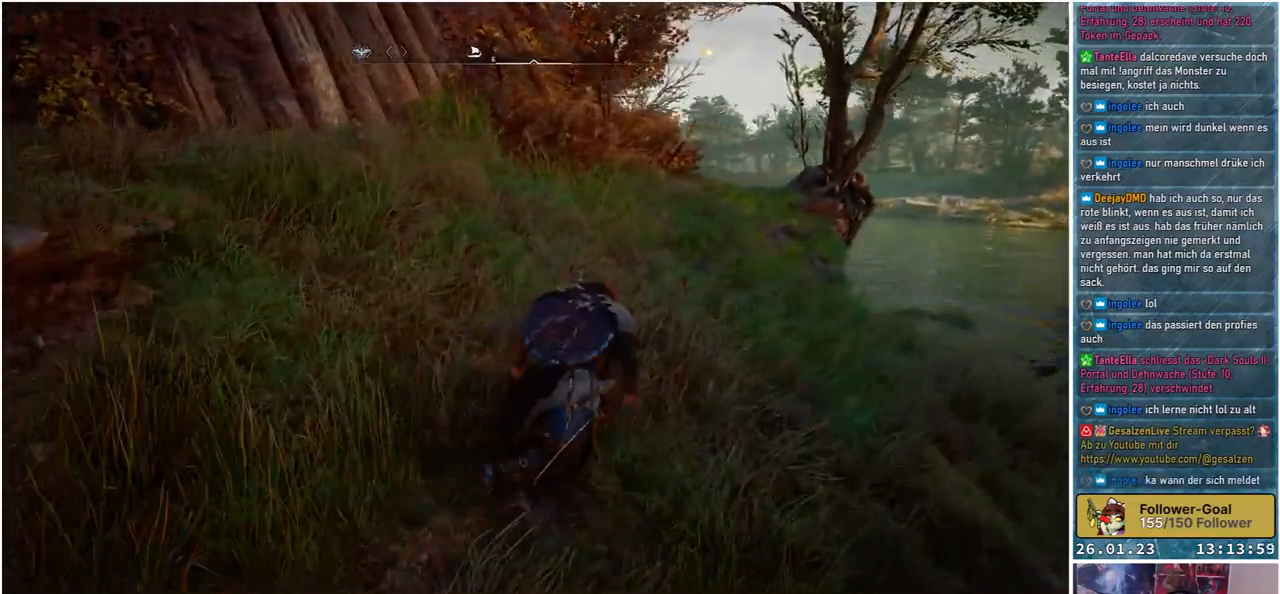
{"buttons": [], "left_stick": "up", "right_stick": "down-right", "events": [[83, "right_stick", "center"], [167, "right_stick", "right"], [450, "right_stick", "down-right"], [500, "left_stick", "up"]]}
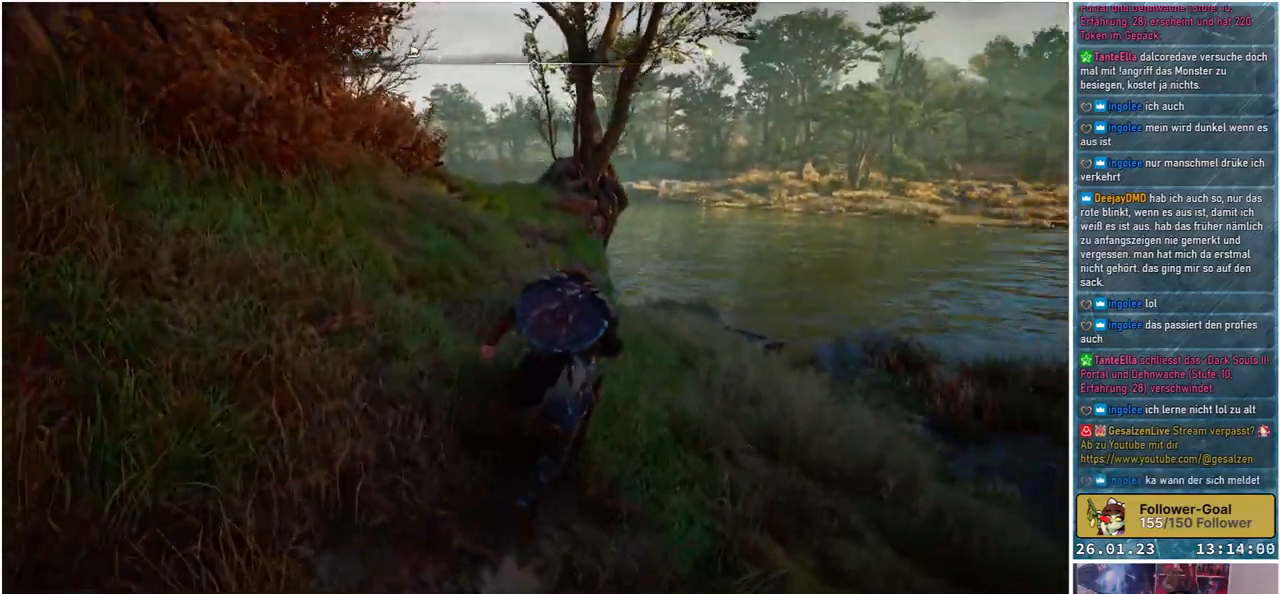
{"buttons": [], "left_stick": "up", "right_stick": "left", "events": [[117, "right_stick", "center"], [167, "left_stick", "up-left"], [317, "right_stick", "left"], [417, "left_stick", "up"]]}
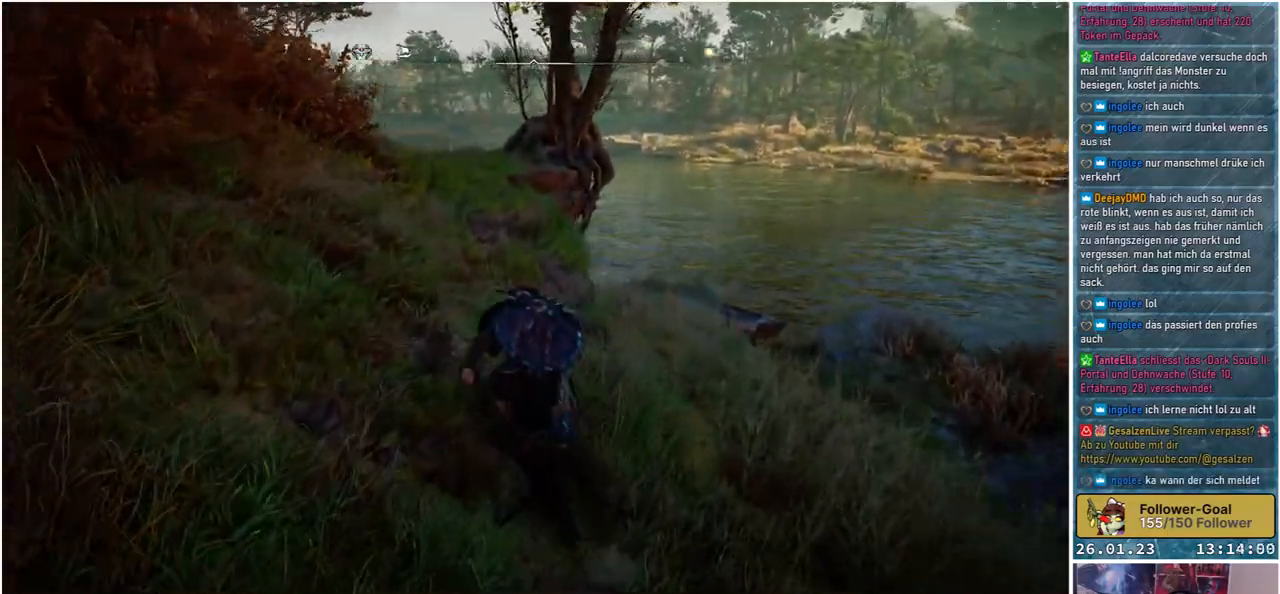
{"buttons": [], "left_stick": "up", "right_stick": "left", "events": []}
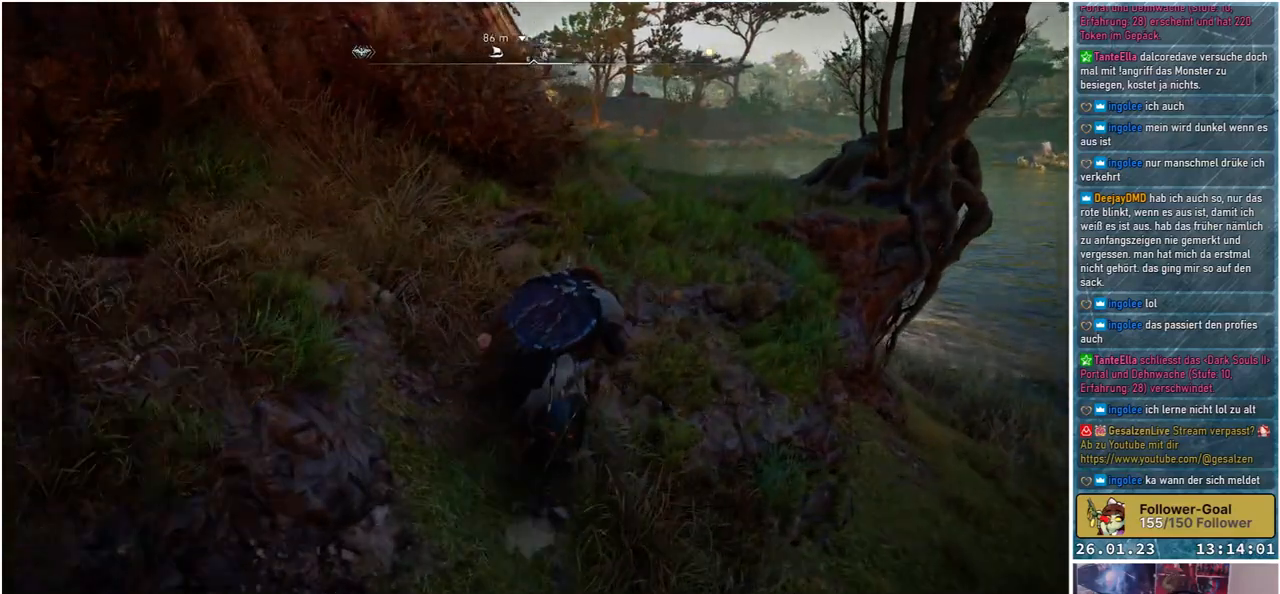
{"buttons": [], "left_stick": "up", "right_stick": "left", "events": []}
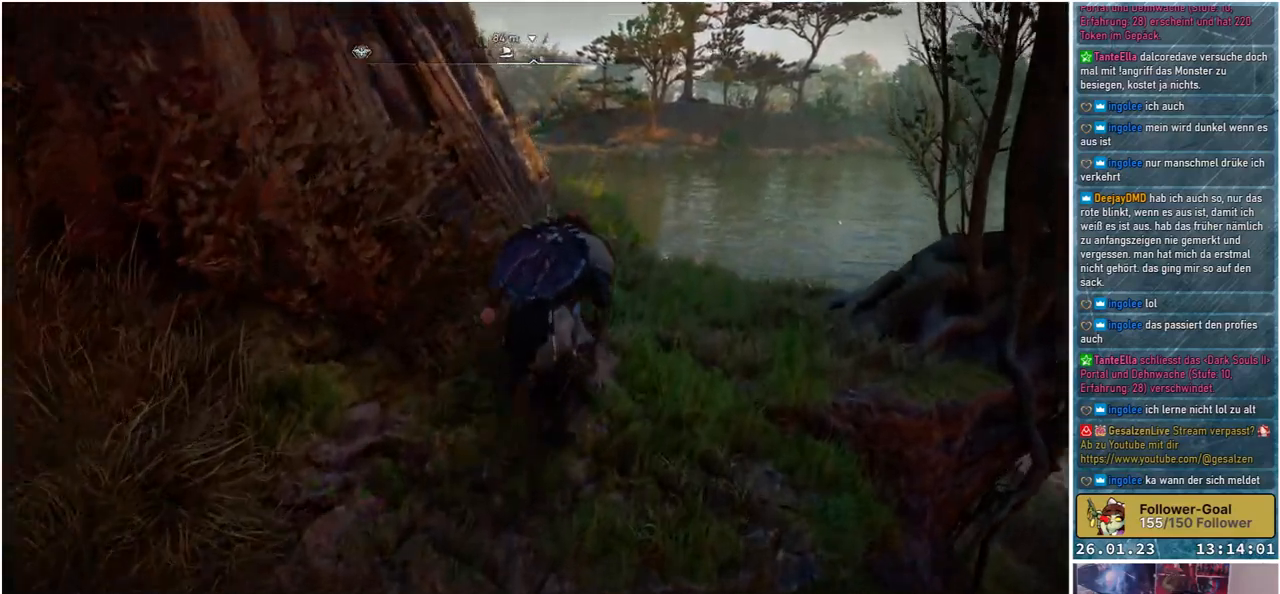
{"buttons": [], "left_stick": "up", "right_stick": "left", "events": []}
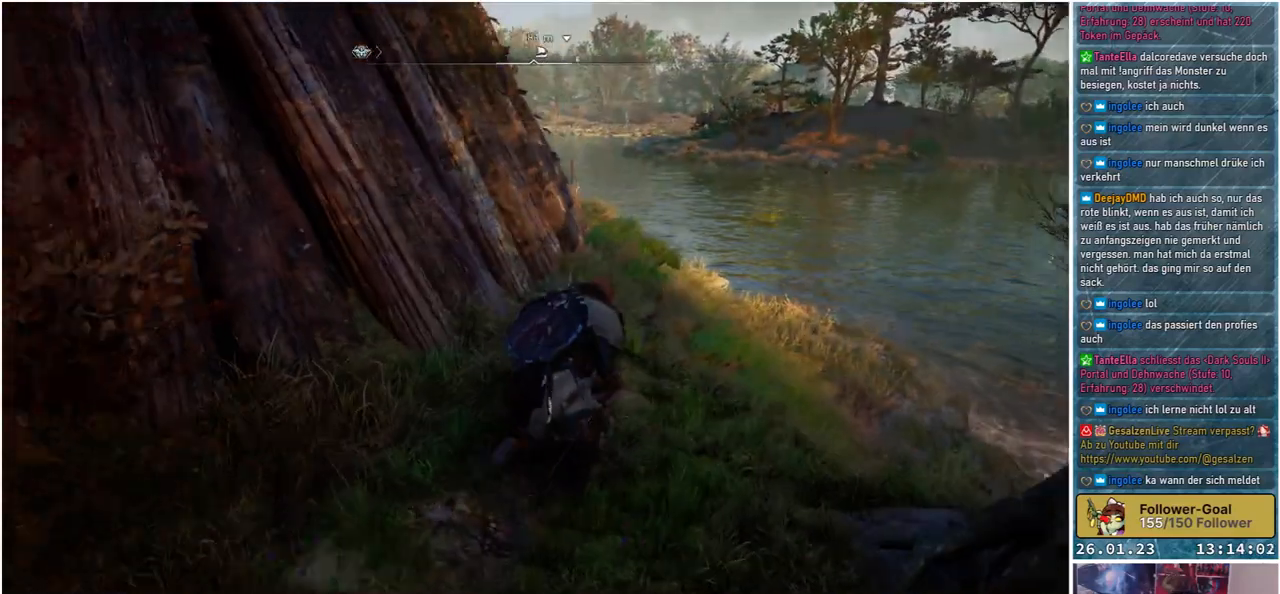
{"buttons": [], "left_stick": "up-right", "right_stick": "left", "events": [[217, "left_stick", "up-right"]]}
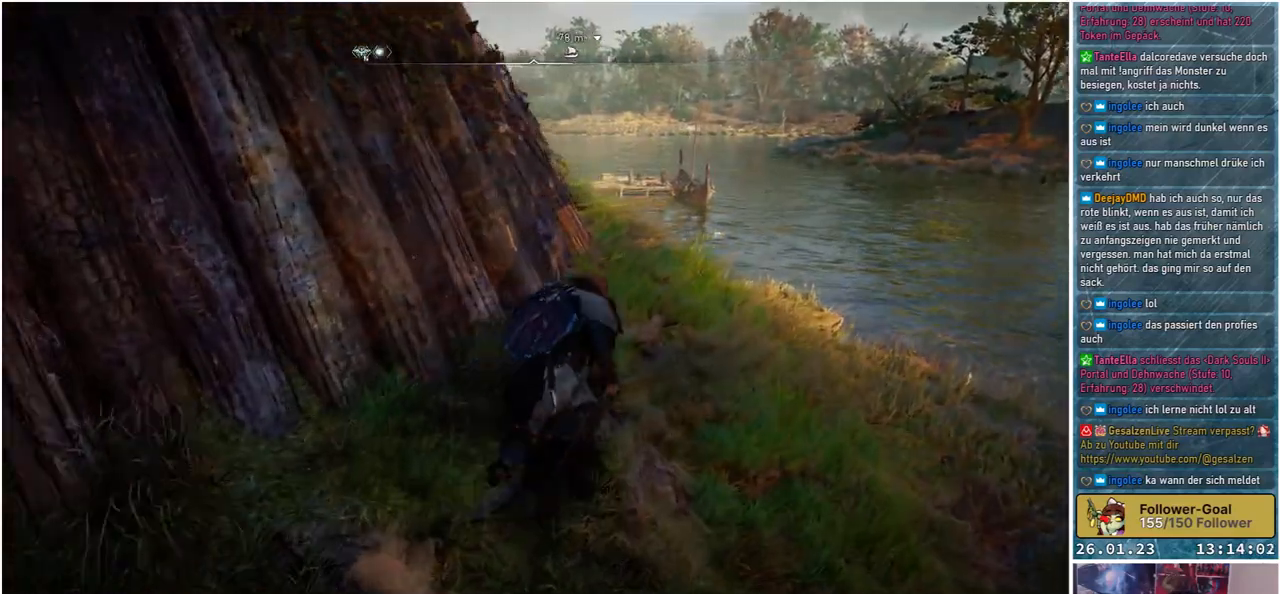
{"buttons": [], "left_stick": "up-right", "right_stick": "up-left", "events": [[83, "right_stick", "up-left"]]}
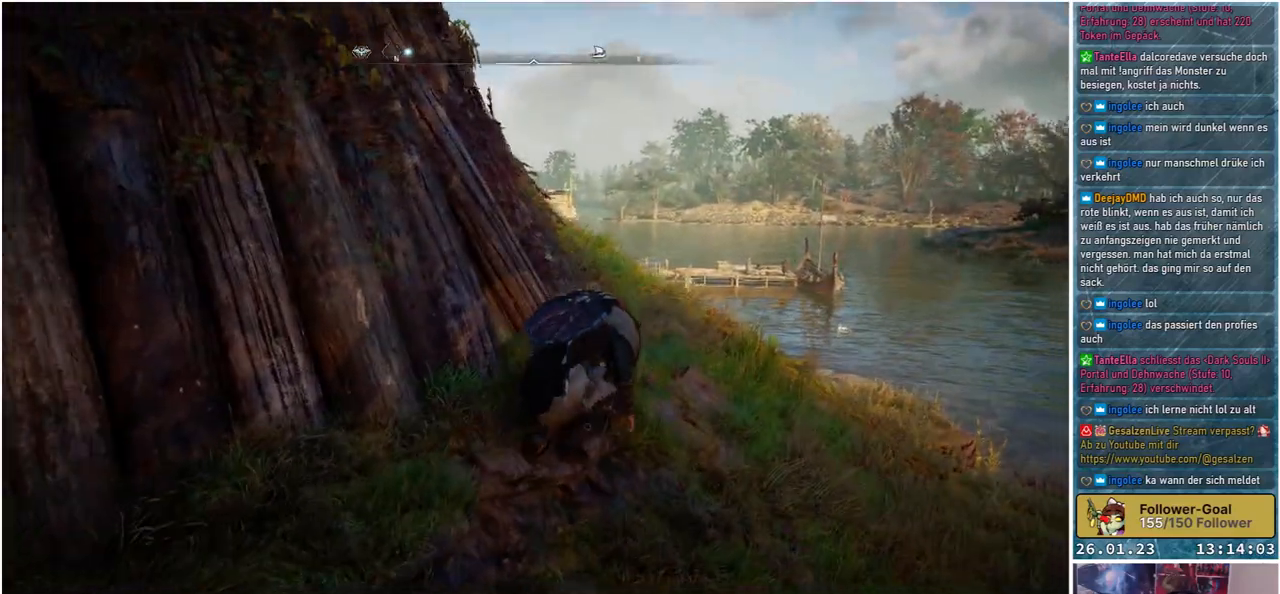
{"buttons": [], "left_stick": "up-right", "right_stick": "up-left", "events": []}
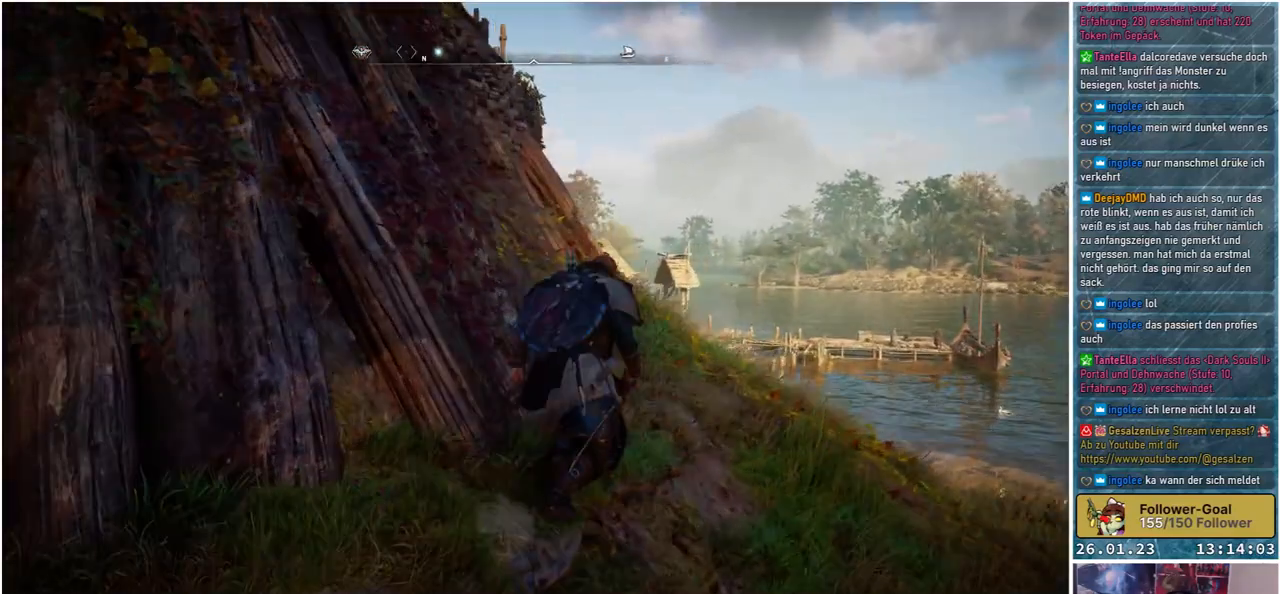
{"buttons": [], "left_stick": "up-right", "right_stick": "up-left", "events": []}
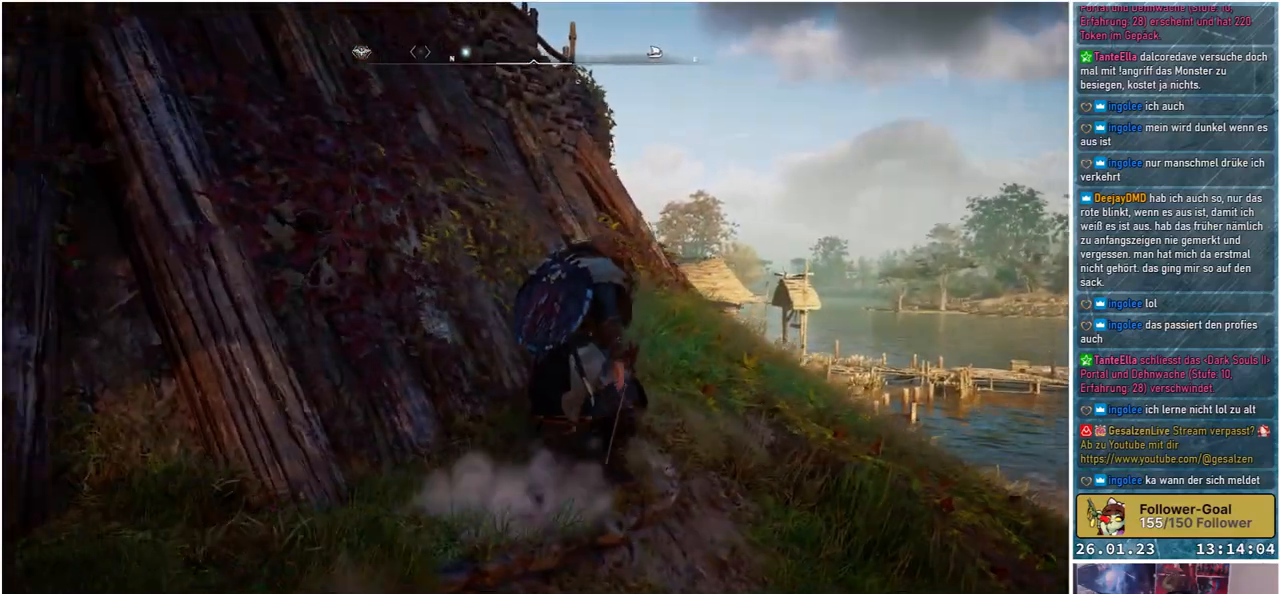
{"buttons": [], "left_stick": "up-right", "right_stick": "center", "events": [[317, "right_stick", "center"]]}
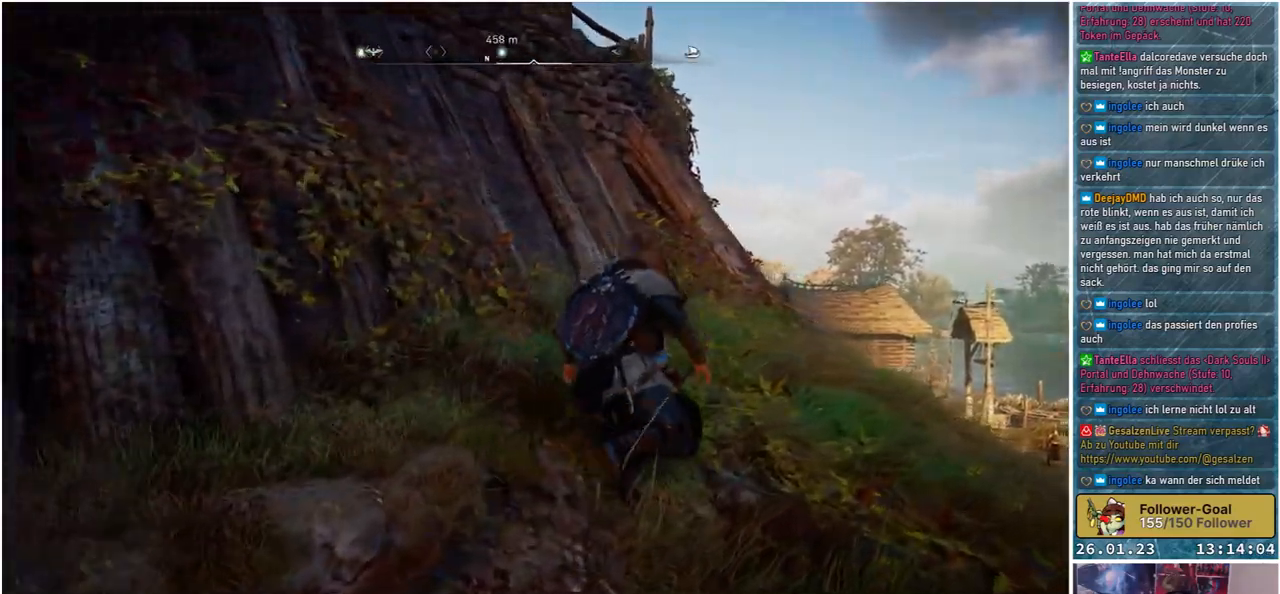
{"buttons": [], "left_stick": "up-right", "right_stick": "down-right", "events": [[33, "right_stick", "down-right"]]}
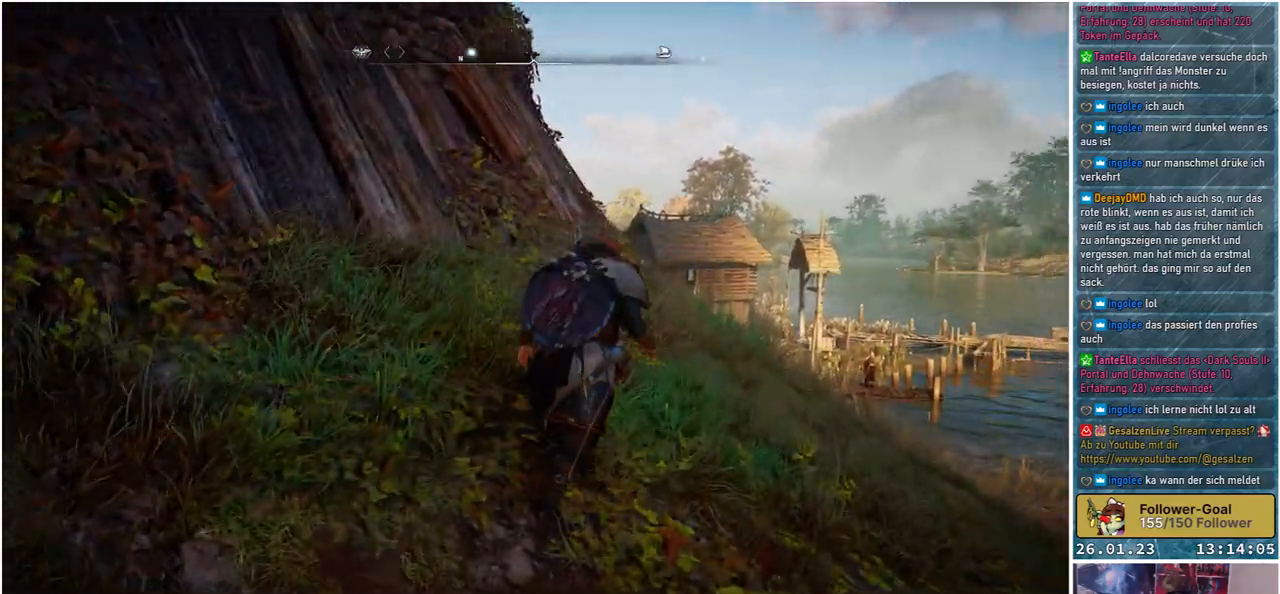
{"buttons": [], "left_stick": "up-right", "right_stick": "down-right", "events": []}
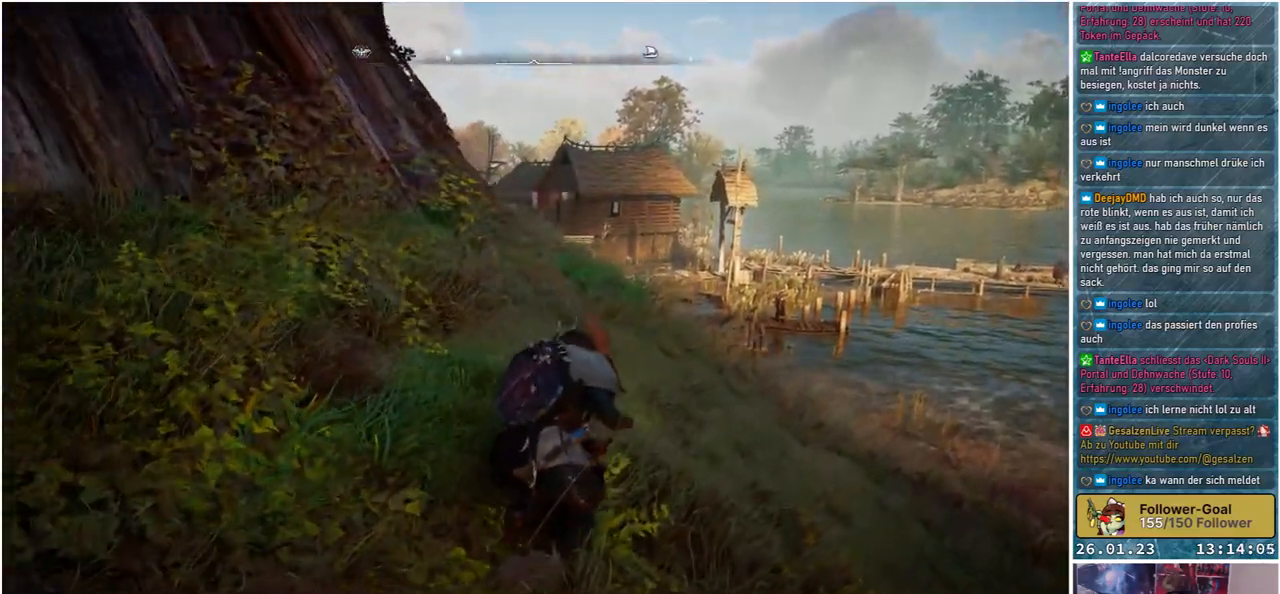
{"buttons": [], "left_stick": "up", "right_stick": "down-left", "events": [[117, "left_stick", "up"], [367, "right_stick", "down-left"]]}
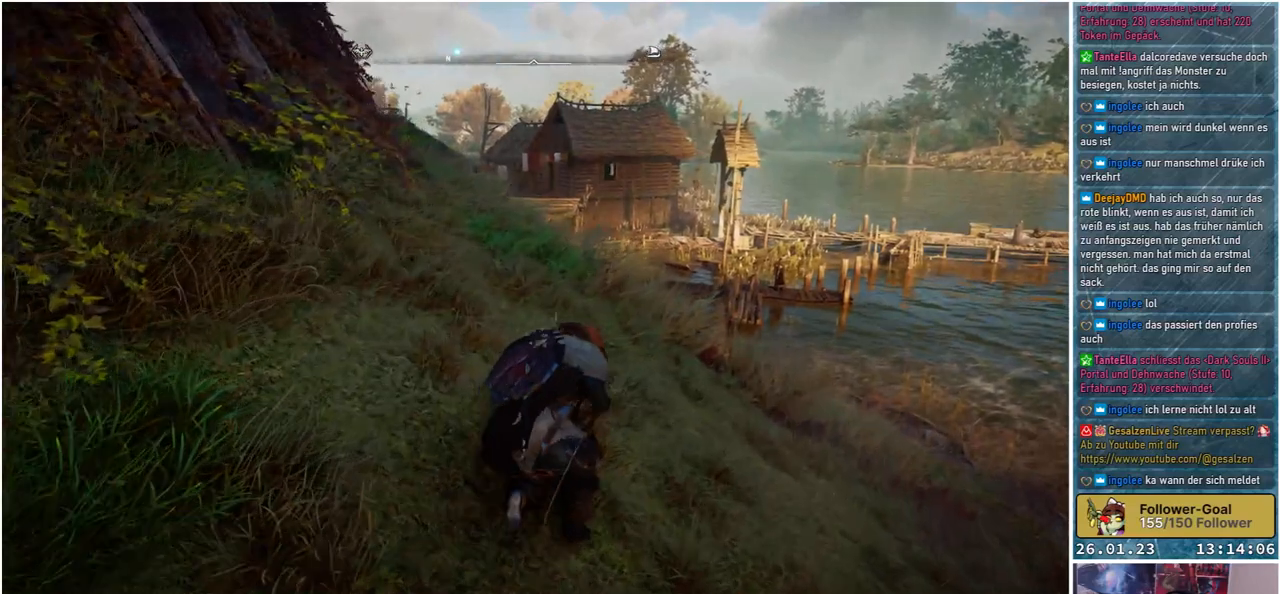
{"buttons": [], "left_stick": "up", "right_stick": "down-left", "events": []}
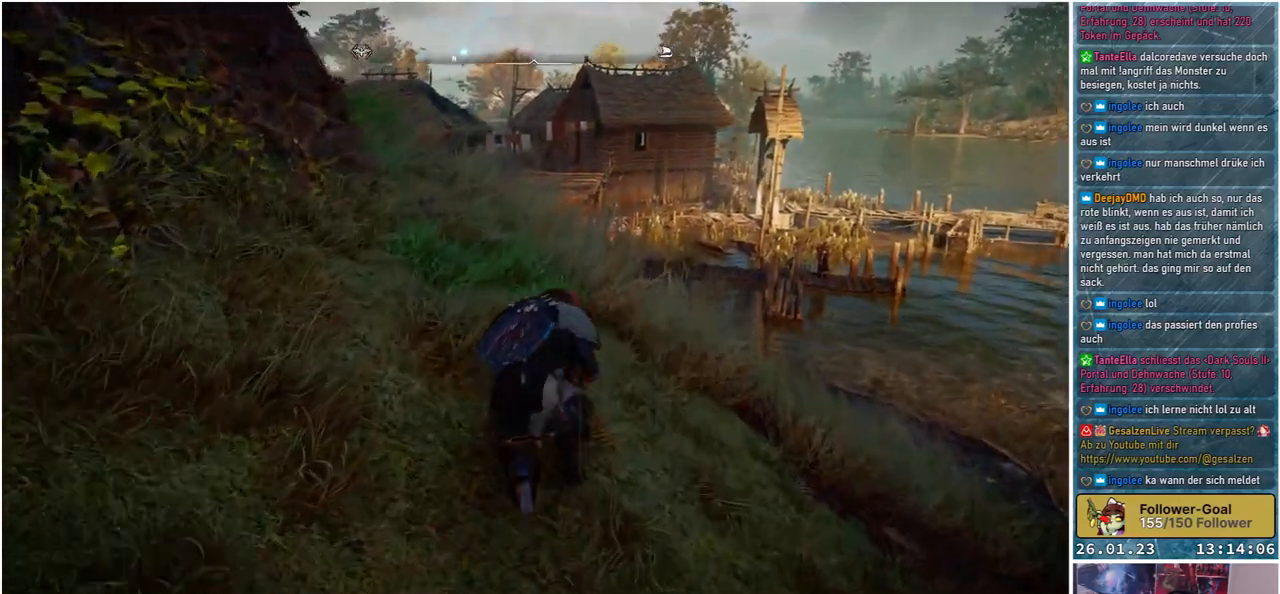
{"buttons": [], "left_stick": "up", "right_stick": "down-left", "events": []}
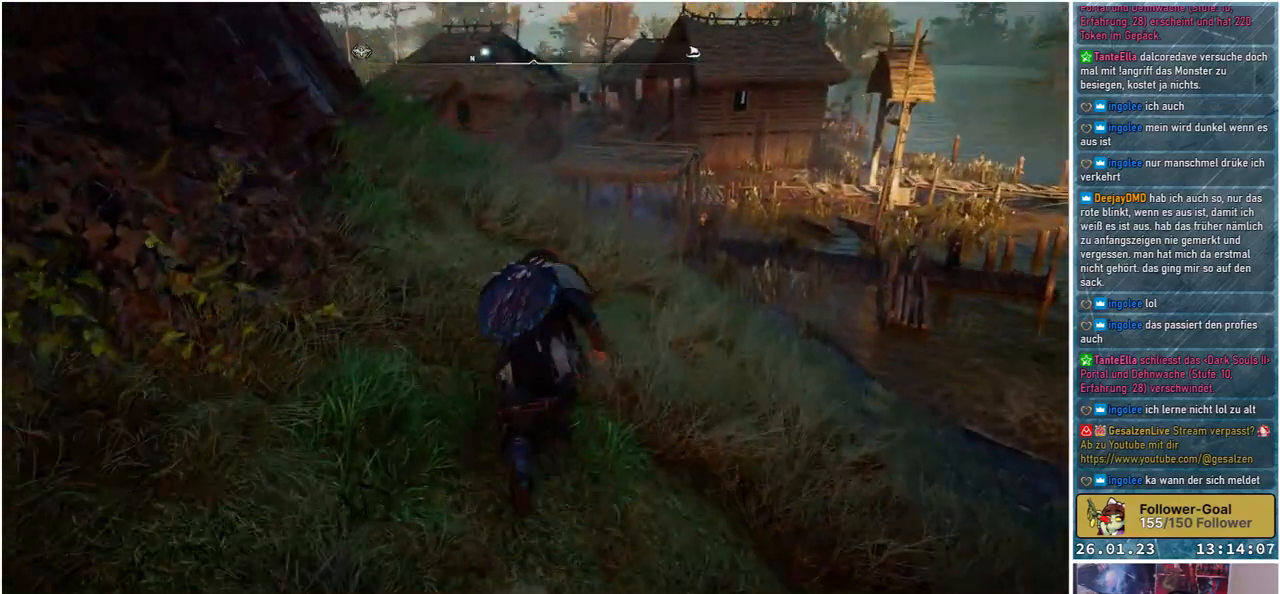
{"buttons": [], "left_stick": "up", "right_stick": "left", "events": [[283, "right_stick", "left"]]}
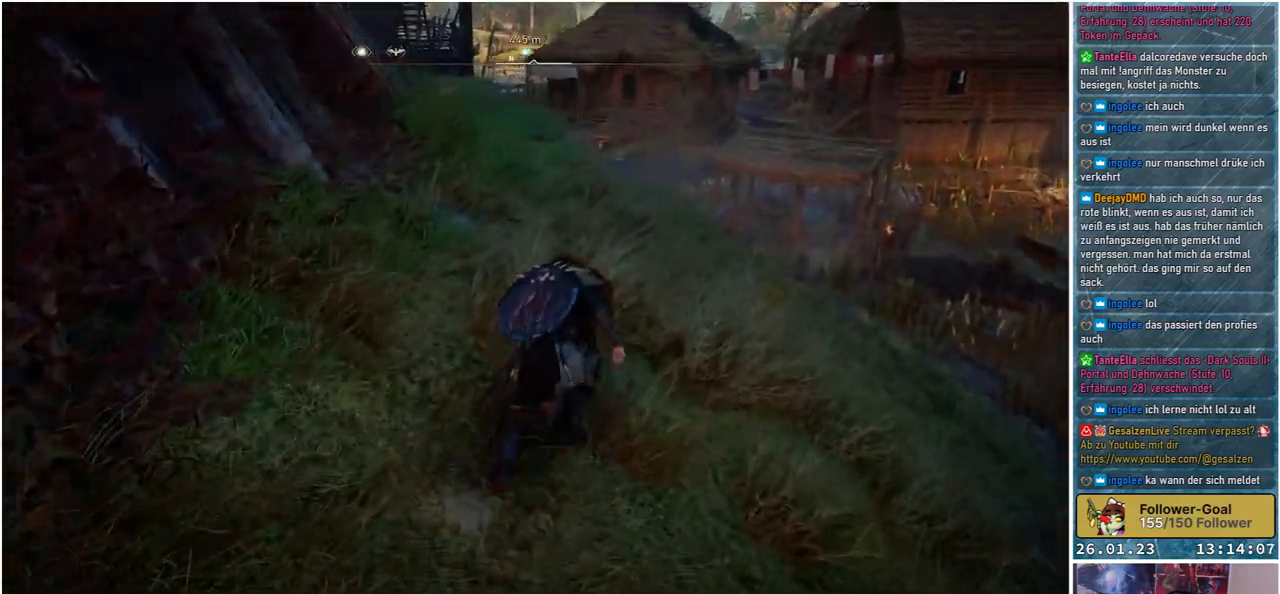
{"buttons": [], "left_stick": "up", "right_stick": "left", "events": [[50, "right_stick", "up-left"], [433, "right_stick", "left"]]}